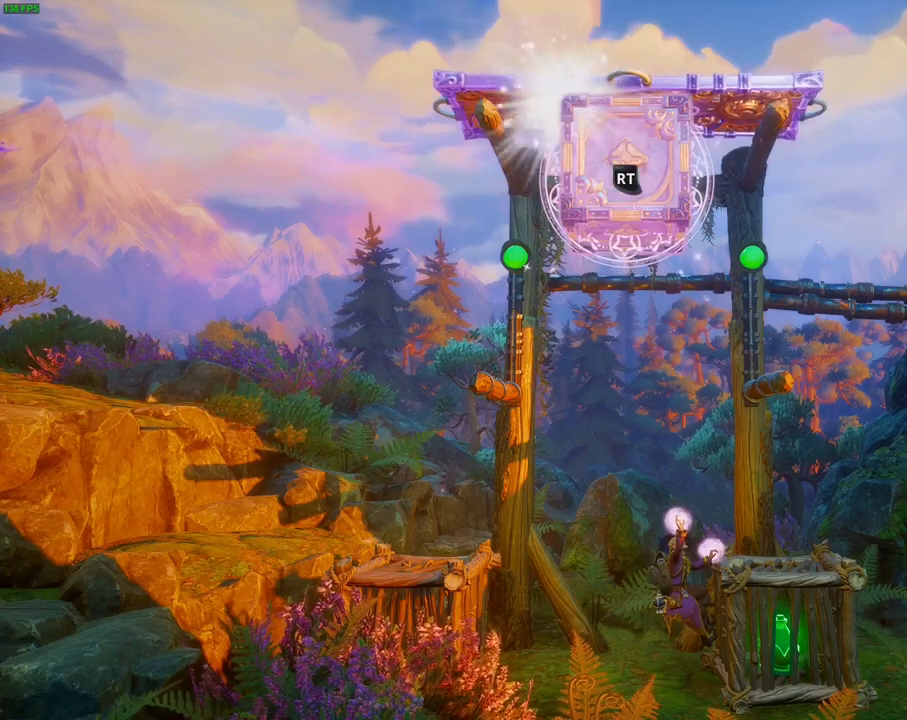
Gameplay with a controller (PlayStation layout); each line is a JSON object with the inputs held at the frame after it. "events" lists button and stick changes between this image and that frame as [ms after this image, input, new state], when the widget could be followed in between. Not read: TOUCHPAD.
{"buttons": [], "left_stick": "center", "right_stick": "center", "events": [[250, "R2", "up"]]}
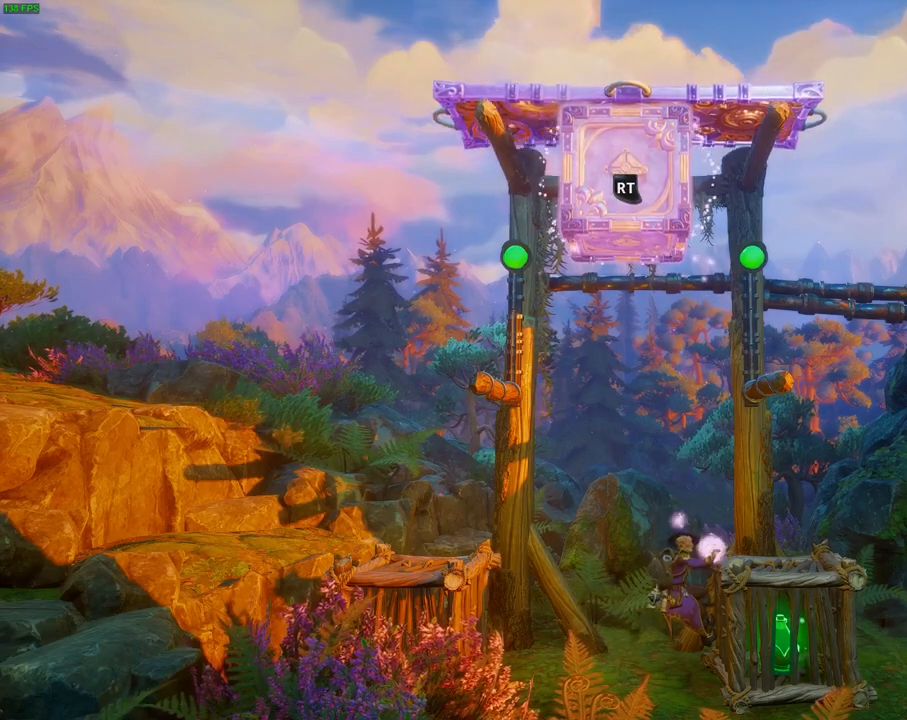
{"buttons": [], "left_stick": "center", "right_stick": "center", "events": []}
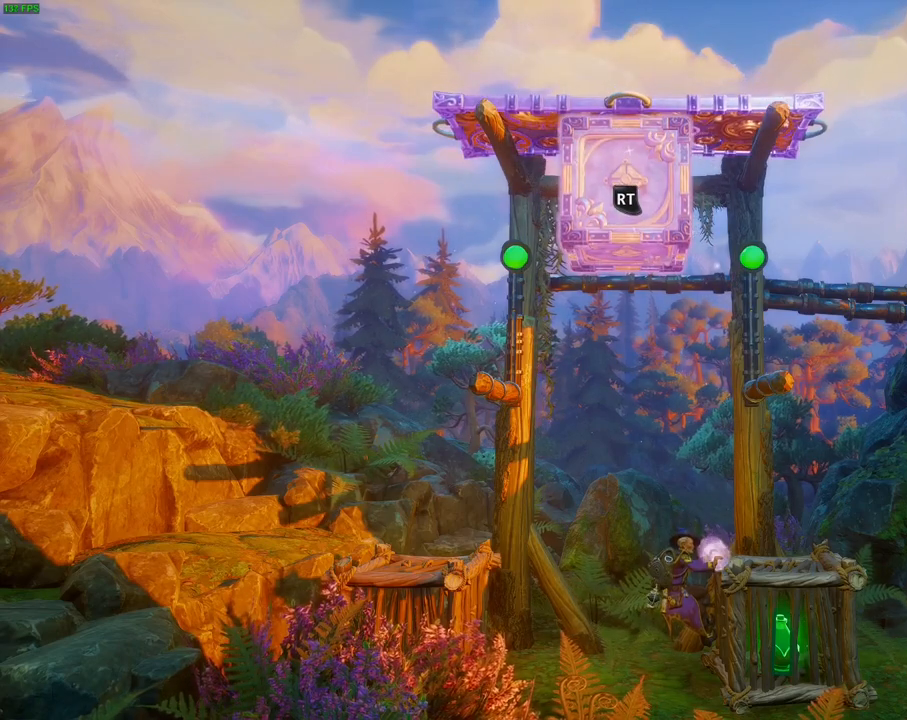
{"buttons": [], "left_stick": "left", "right_stick": "center", "events": [[167, "left_stick", "left"], [367, "CROSS", "down"], [467, "CROSS", "up"]]}
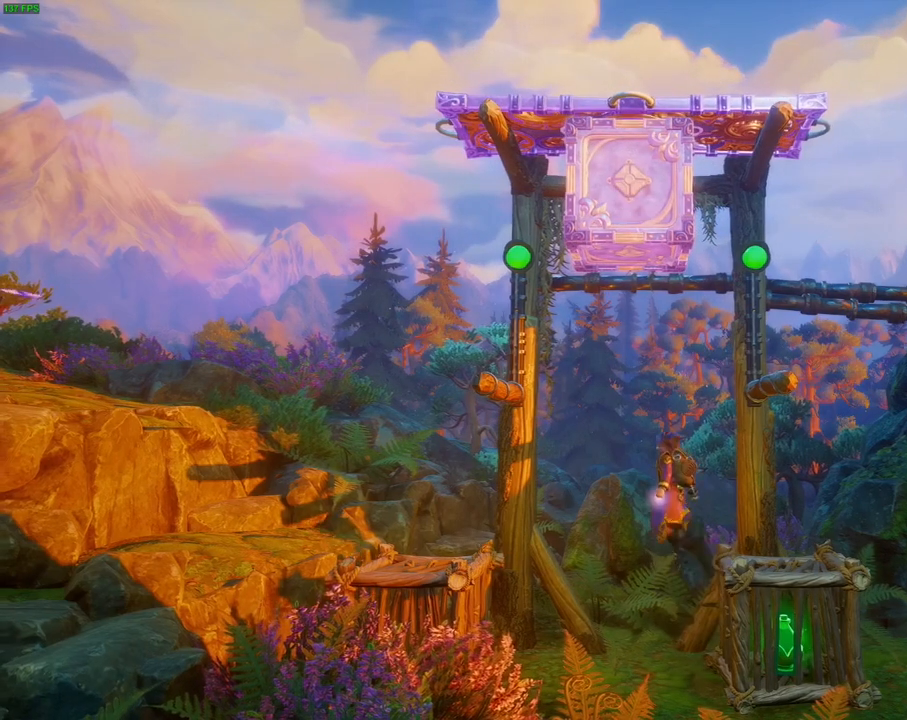
{"buttons": ["SQUARE"], "left_stick": "center", "right_stick": "center", "events": [[150, "left_stick", "right"], [350, "left_stick", "center"], [500, "SQUARE", "down"]]}
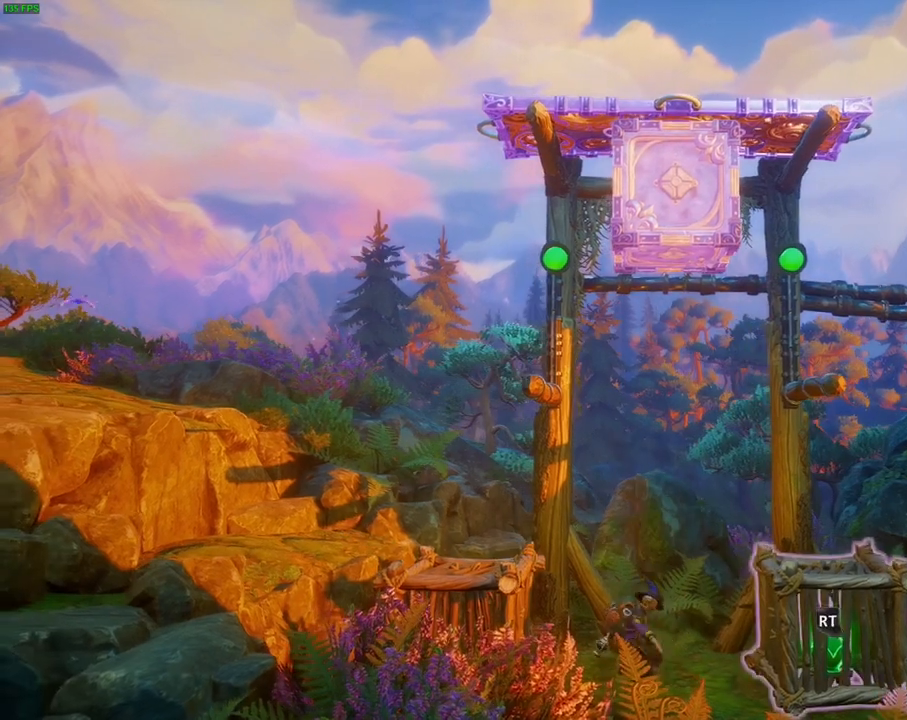
{"buttons": ["R2"], "left_stick": "center", "right_stick": "up", "events": [[83, "SQUARE", "up"], [150, "R2", "down"], [300, "right_stick", "up-right"], [467, "right_stick", "up"]]}
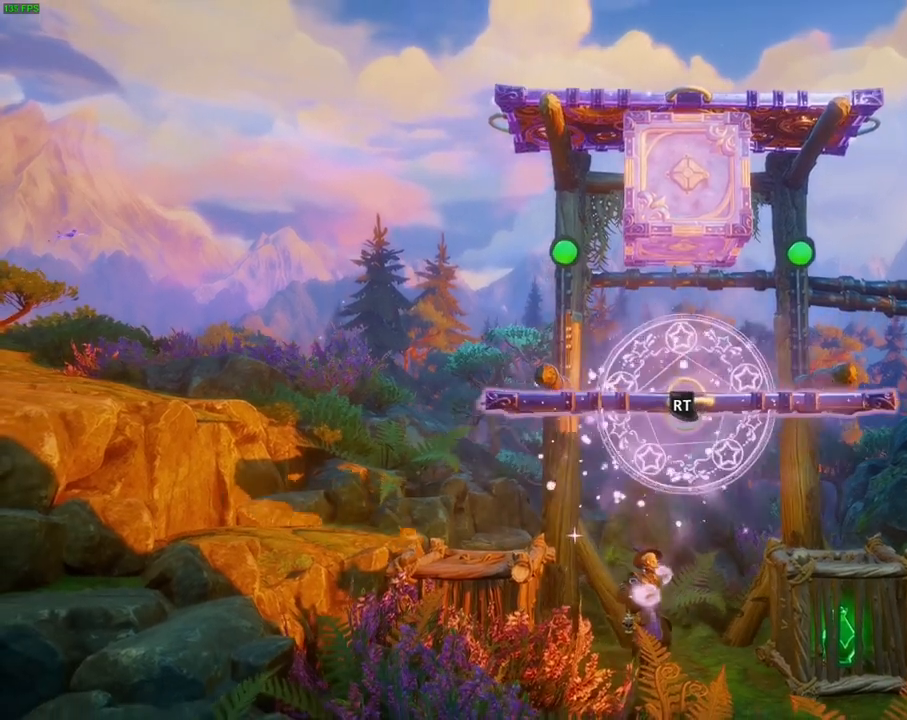
{"buttons": ["R2"], "left_stick": "center", "right_stick": "center", "events": [[367, "right_stick", "center"]]}
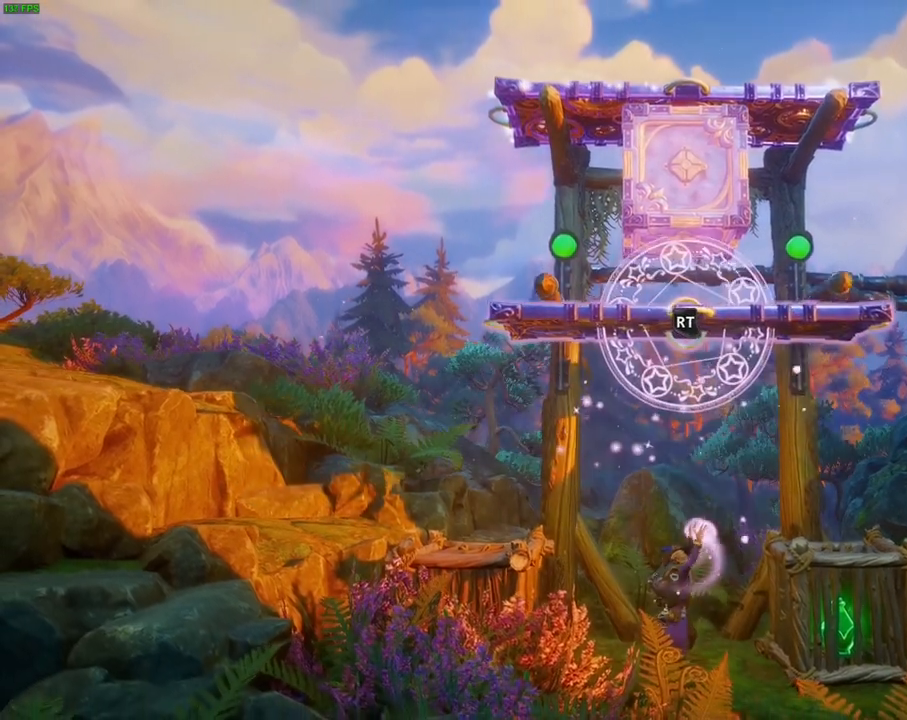
{"buttons": ["R2"], "left_stick": "center", "right_stick": "center", "events": [[117, "right_stick", "up"], [450, "right_stick", "center"]]}
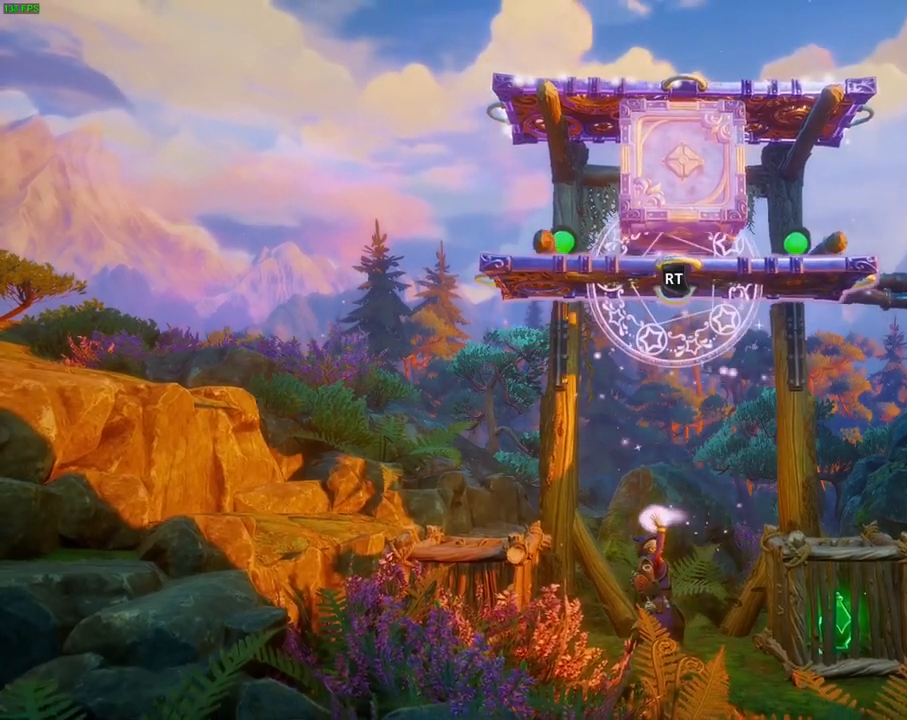
{"buttons": ["R2"], "left_stick": "center", "right_stick": "center", "events": [[283, "right_stick", "up"], [417, "right_stick", "center"]]}
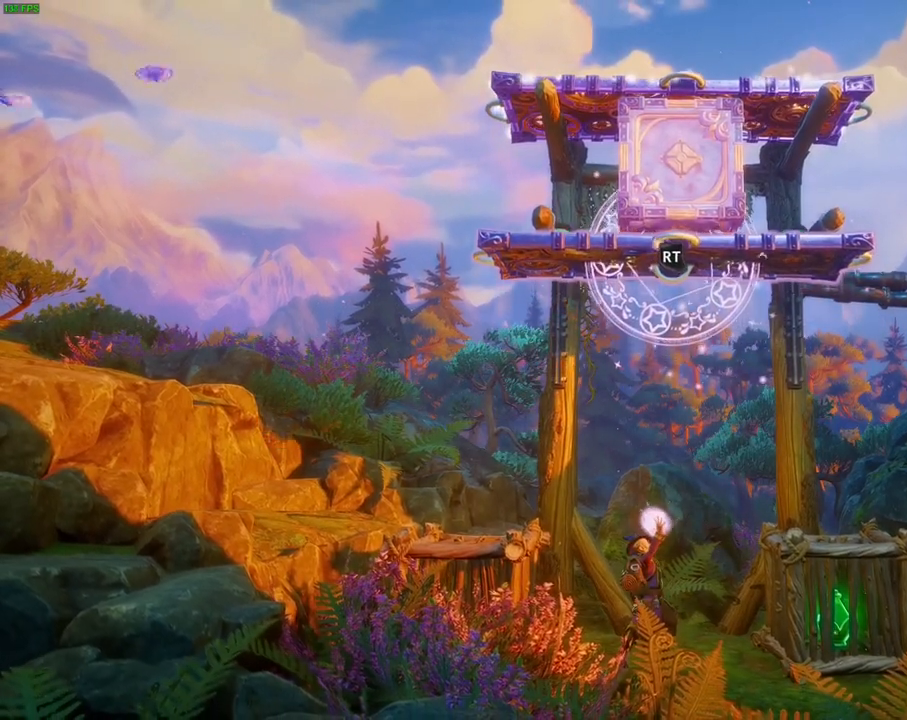
{"buttons": [], "left_stick": "right", "right_stick": "center", "events": [[233, "L3", "down"], [383, "L3", "up"], [433, "R2", "up"], [483, "left_stick", "right"]]}
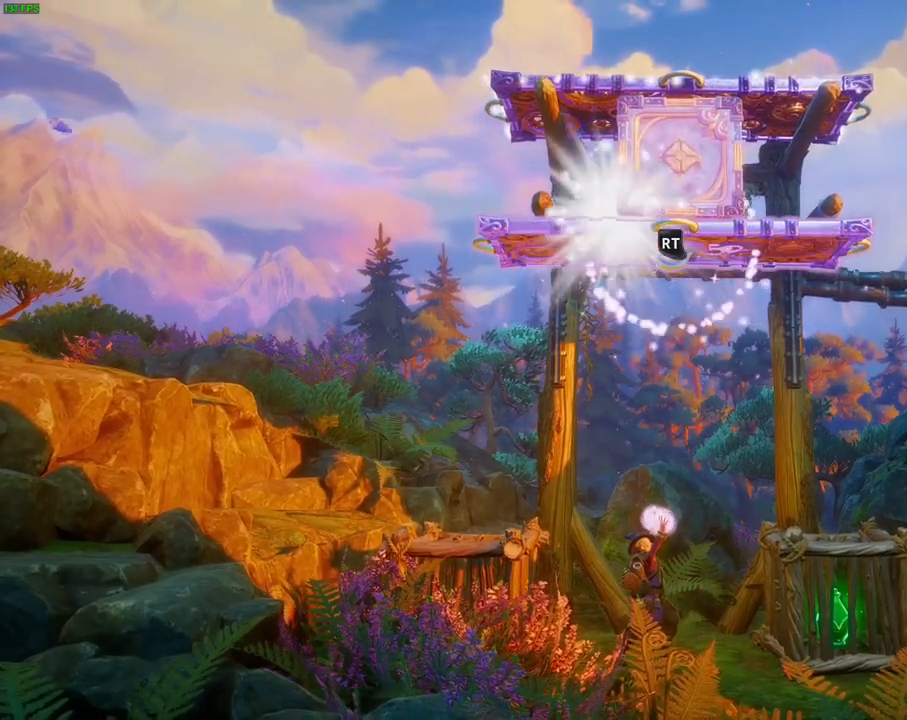
{"buttons": [], "left_stick": "right", "right_stick": "up-right", "events": [[83, "CROSS", "down"], [233, "R1", "down"], [267, "CROSS", "up"], [350, "R1", "up"], [450, "right_stick", "up-right"]]}
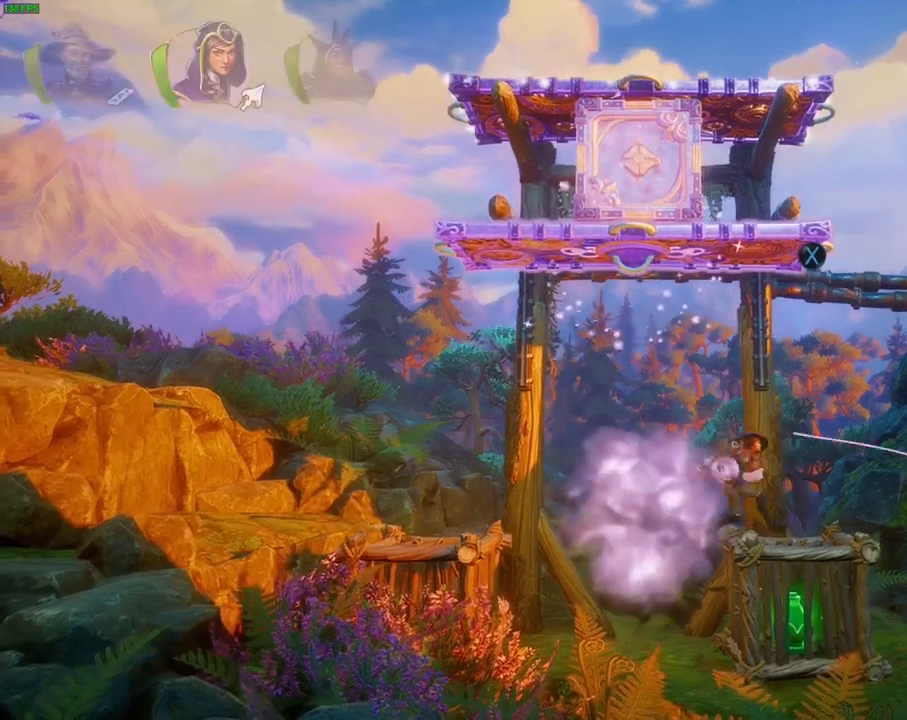
{"buttons": [], "left_stick": "center", "right_stick": "up-right", "events": [[283, "left_stick", "center"]]}
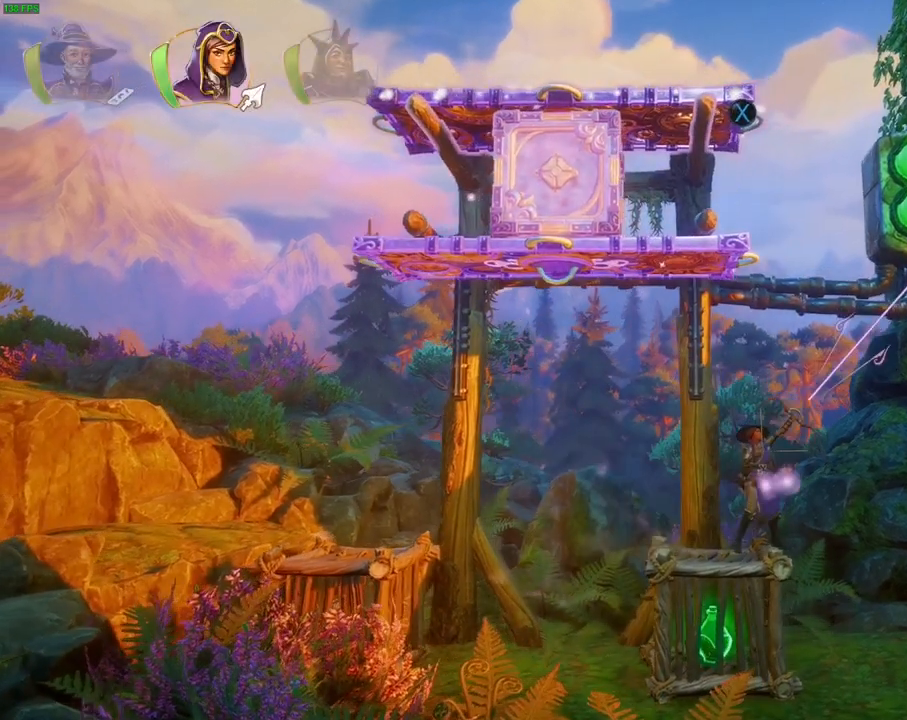
{"buttons": [], "left_stick": "right", "right_stick": "up-right", "events": [[217, "left_stick", "right"]]}
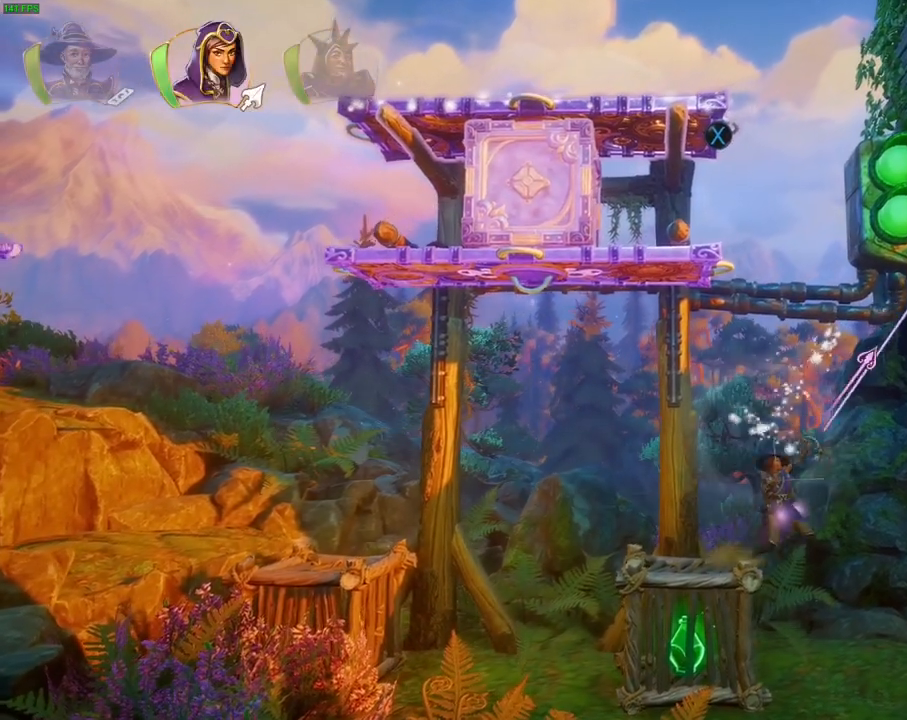
{"buttons": [], "left_stick": "center", "right_stick": "up-right", "events": [[50, "left_stick", "center"]]}
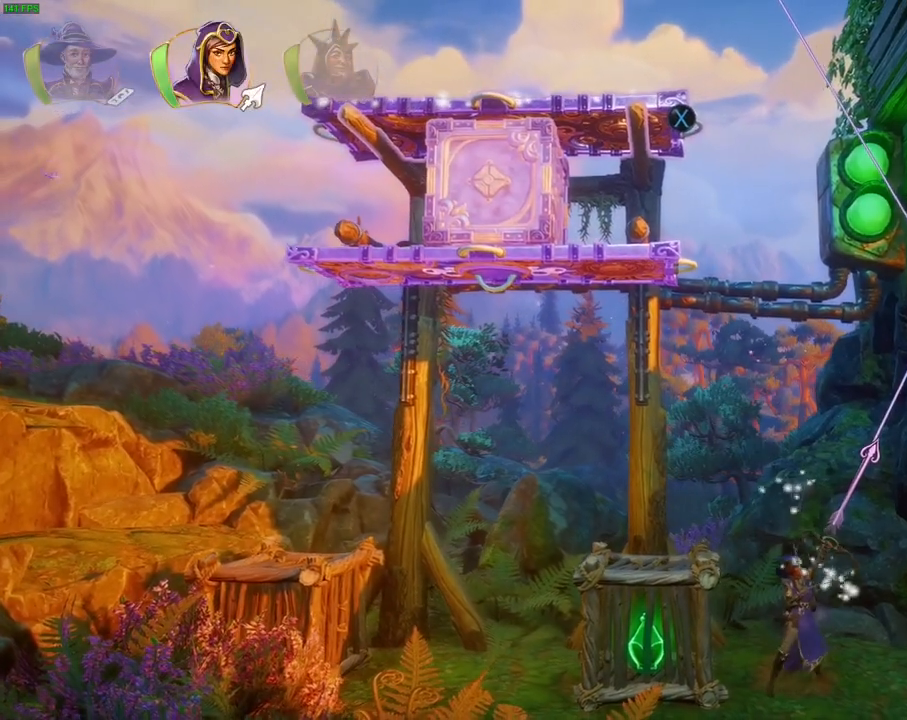
{"buttons": [], "left_stick": "center", "right_stick": "up-right", "events": [[217, "left_stick", "left"], [433, "left_stick", "center"]]}